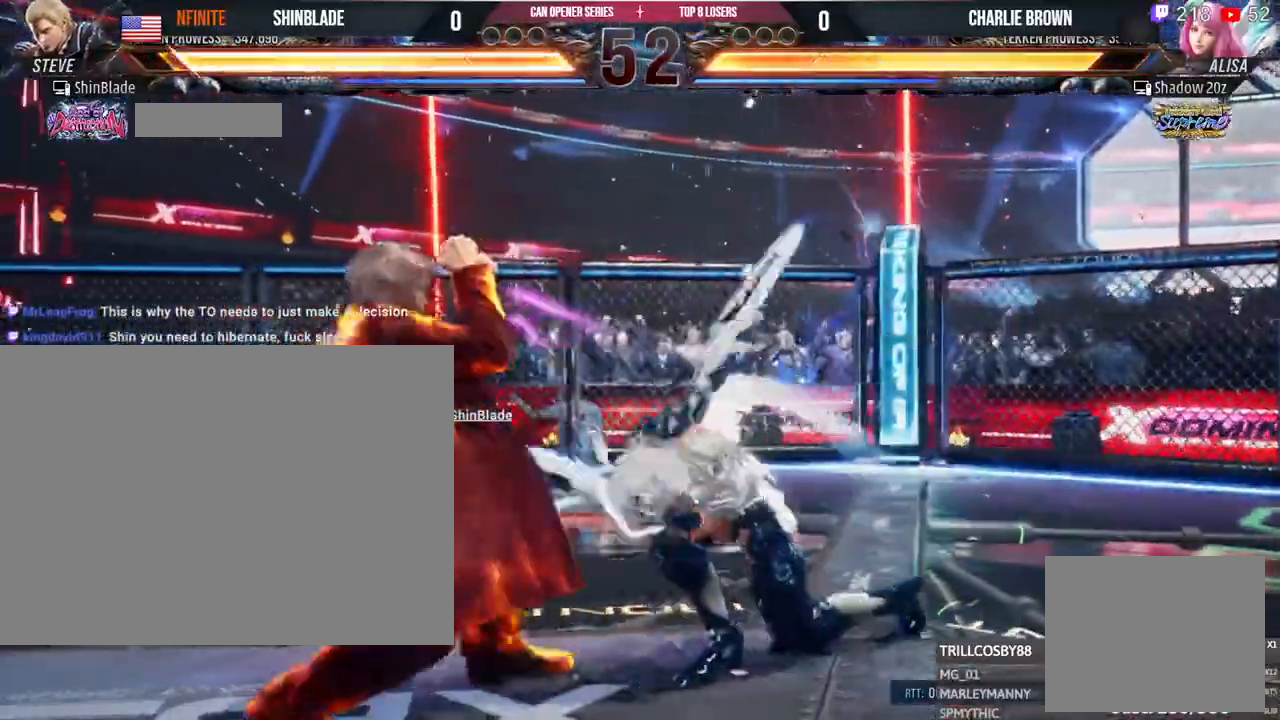
Gameplay with a controller (PlayStation layout); each line is a JSON object with the inputs held at the frame after it (dt_ms = milliseconds from this image to that frame). "events" lists button and stick changes between this image and that frame as [ms after this image, input, new state], when the widget could be followed in between. Not read: CROSS R3.
{"dt_ms": 1000, "buttons": [], "left_stick": "center", "right_stick": "center"}
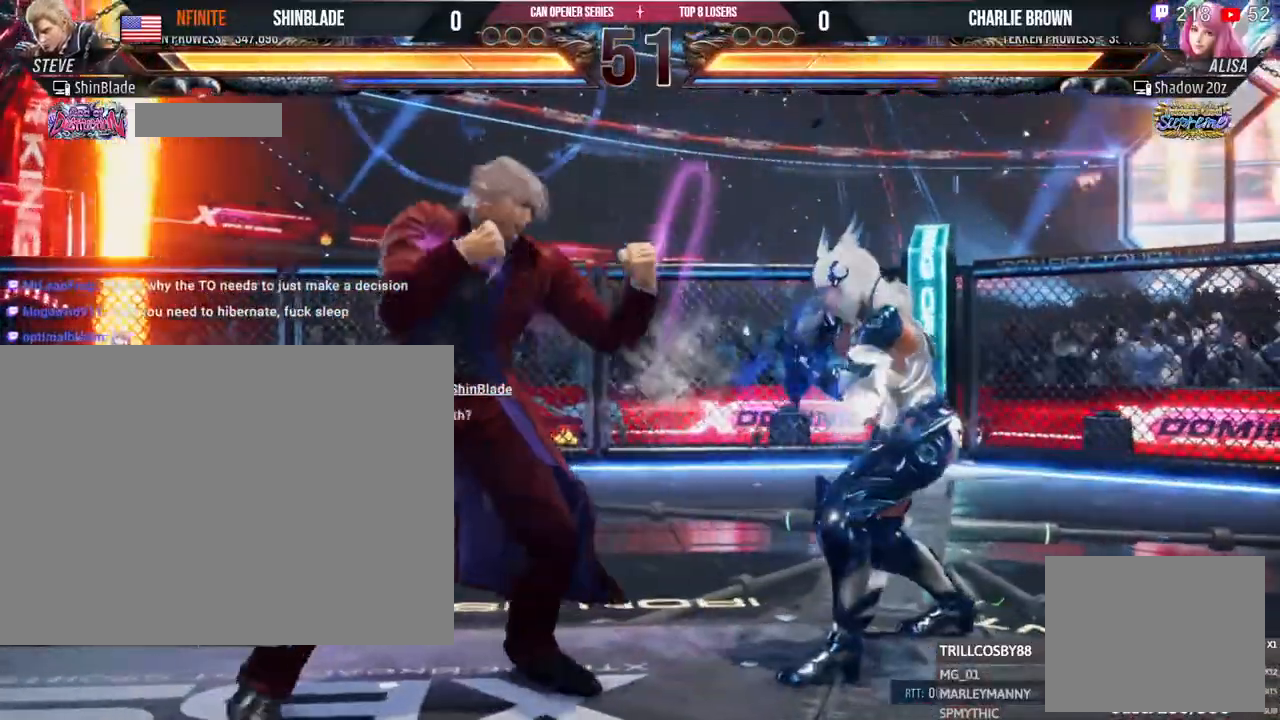
{"dt_ms": 500, "buttons": ["SQUARE", "TRIANGLE", "DPAD_RIGHT"], "left_stick": "center", "right_stick": "center", "events": [[67, "DPAD_DOWN", "down"], [100, "TRIANGLE", "down"], [333, "DPAD_DOWN", "up"], [383, "DPAD_RIGHT", "down"], [383, "SQUARE", "down"]]}
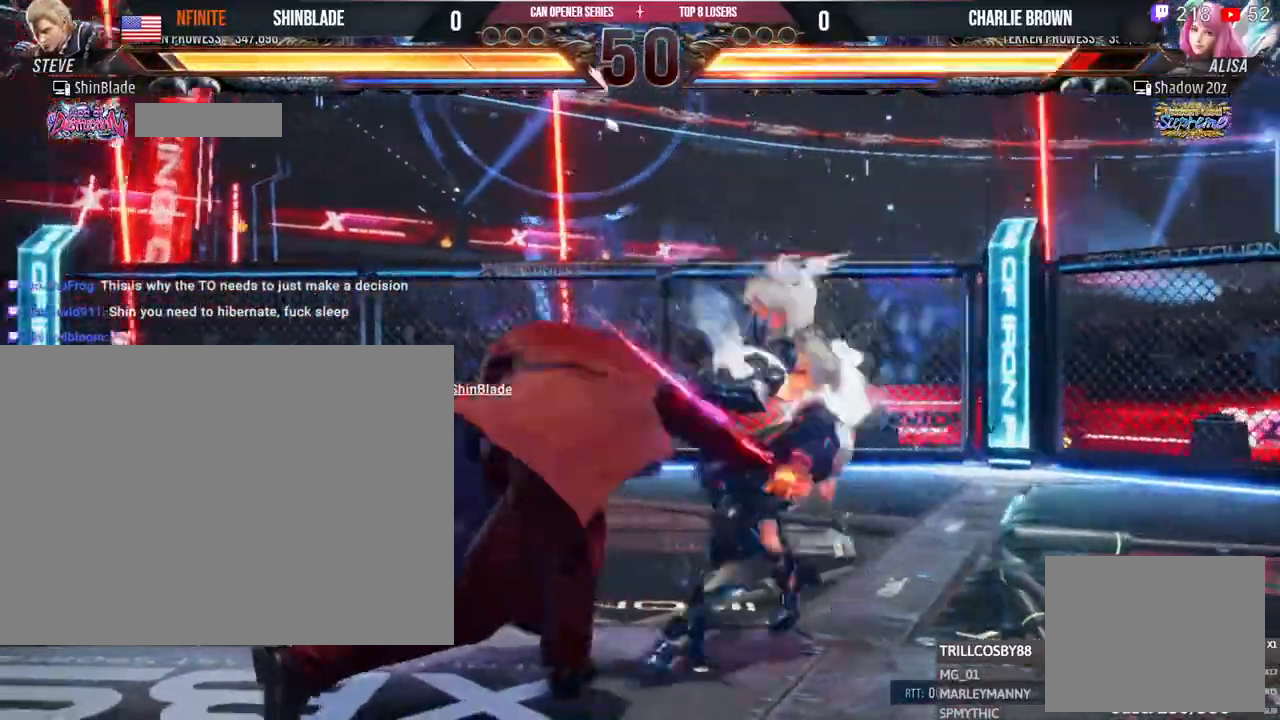
{"dt_ms": 500, "buttons": ["DPAD_DOWN", "DPAD_LEFT"], "left_stick": "center", "right_stick": "center", "events": [[17, "SQUARE", "up"], [33, "TRIANGLE", "up"], [183, "DPAD_RIGHT", "up"], [233, "DPAD_DOWN", "down"], [233, "DPAD_LEFT", "down"]]}
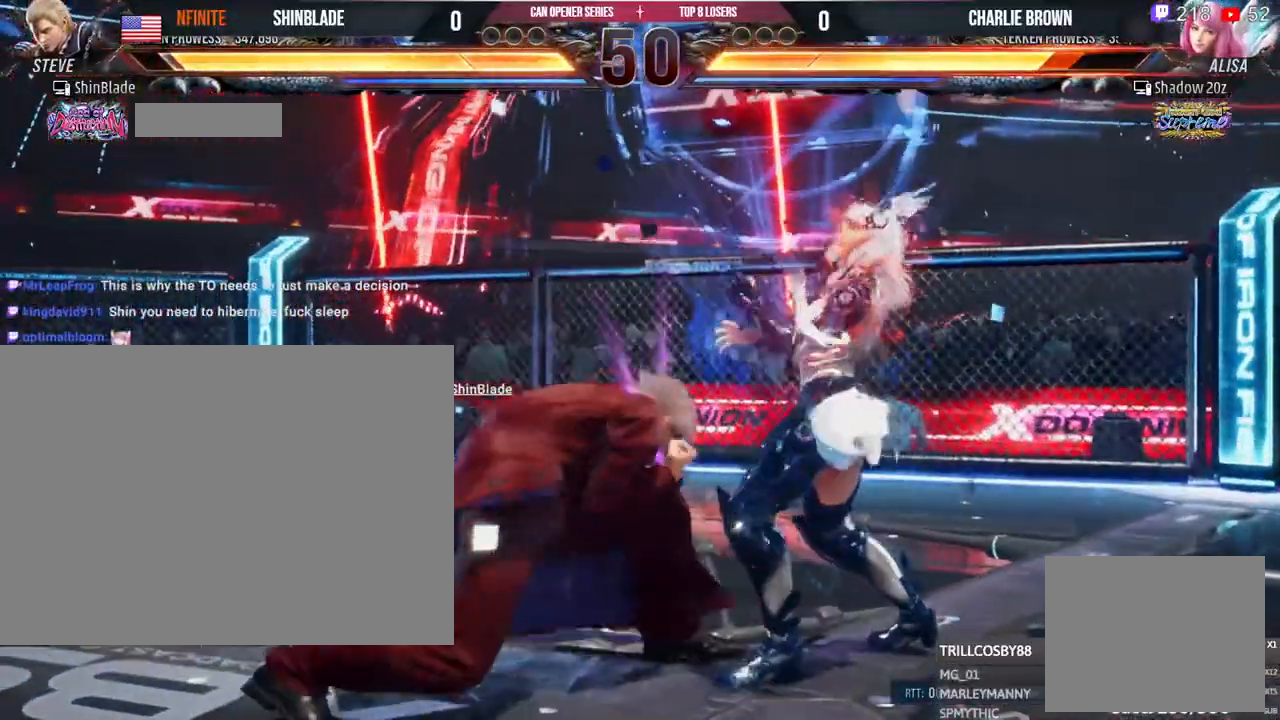
{"dt_ms": 500, "buttons": ["TRIANGLE"], "left_stick": "center", "right_stick": "center", "events": [[150, "DPAD_DOWN", "up"], [183, "DPAD_LEFT", "up"], [367, "DPAD_DOWN", "down"], [367, "DPAD_LEFT", "down"], [367, "TRIANGLE", "down"], [483, "DPAD_DOWN", "up"], [483, "DPAD_LEFT", "up"]]}
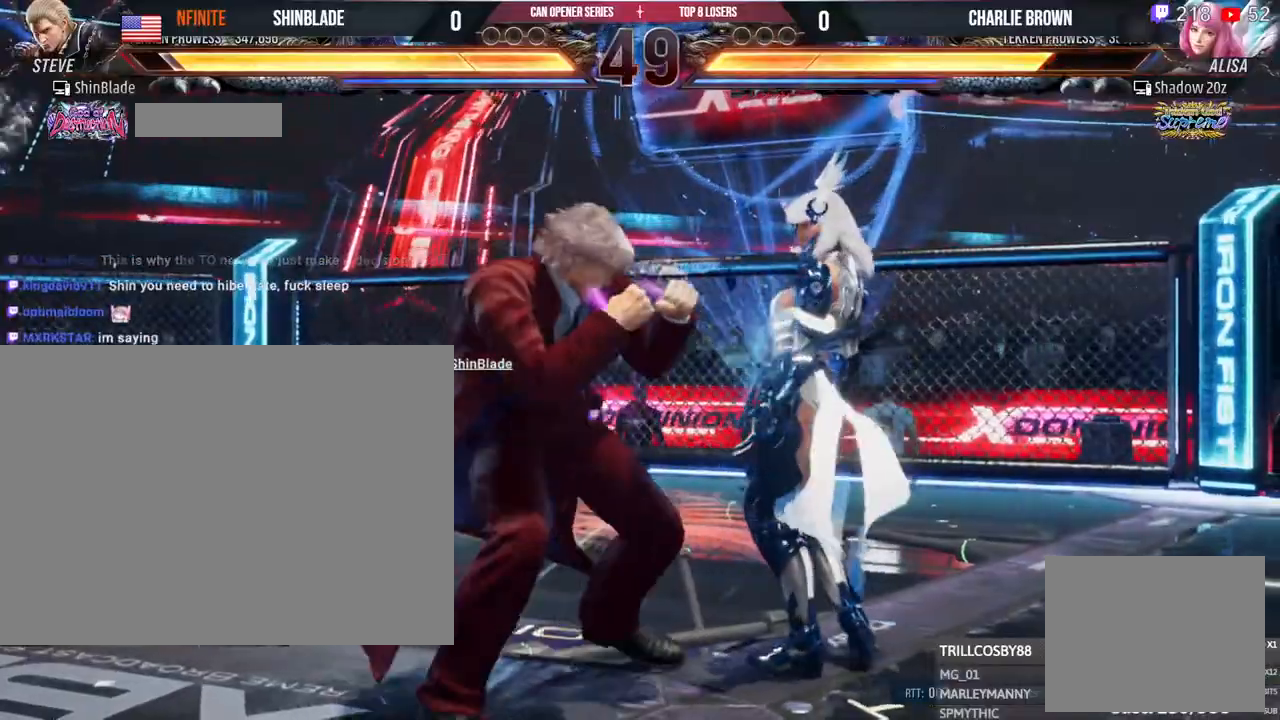
{"dt_ms": 500, "buttons": ["SQUARE", "TRIANGLE", "DPAD_LEFT"], "left_stick": "center", "right_stick": "center", "events": [[17, "SQUARE", "down"], [17, "TRIANGLE", "up"], [83, "TRIANGLE", "down"], [100, "DPAD_DOWN", "down"], [117, "SQUARE", "up"], [167, "SQUARE", "down"], [200, "DPAD_LEFT", "down"], [217, "DPAD_DOWN", "up"], [267, "DPAD_DOWN", "down"], [283, "DPAD_DOWN", "up"], [283, "SQUARE", "up"], [467, "SQUARE", "down"]]}
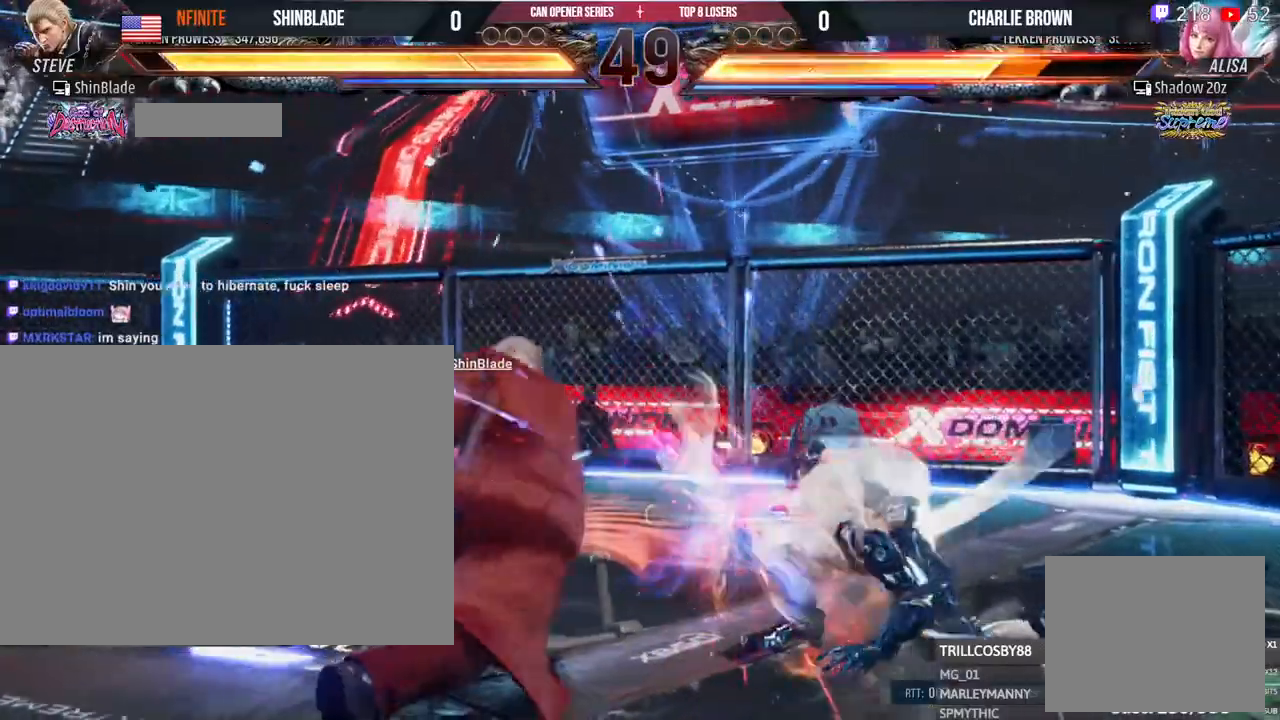
{"dt_ms": 500, "buttons": ["DPAD_LEFT"], "left_stick": "center", "right_stick": "center", "events": [[33, "TRIANGLE", "up"], [83, "SQUARE", "up"], [100, "DPAD_LEFT", "up"], [183, "DPAD_LEFT", "down"]]}
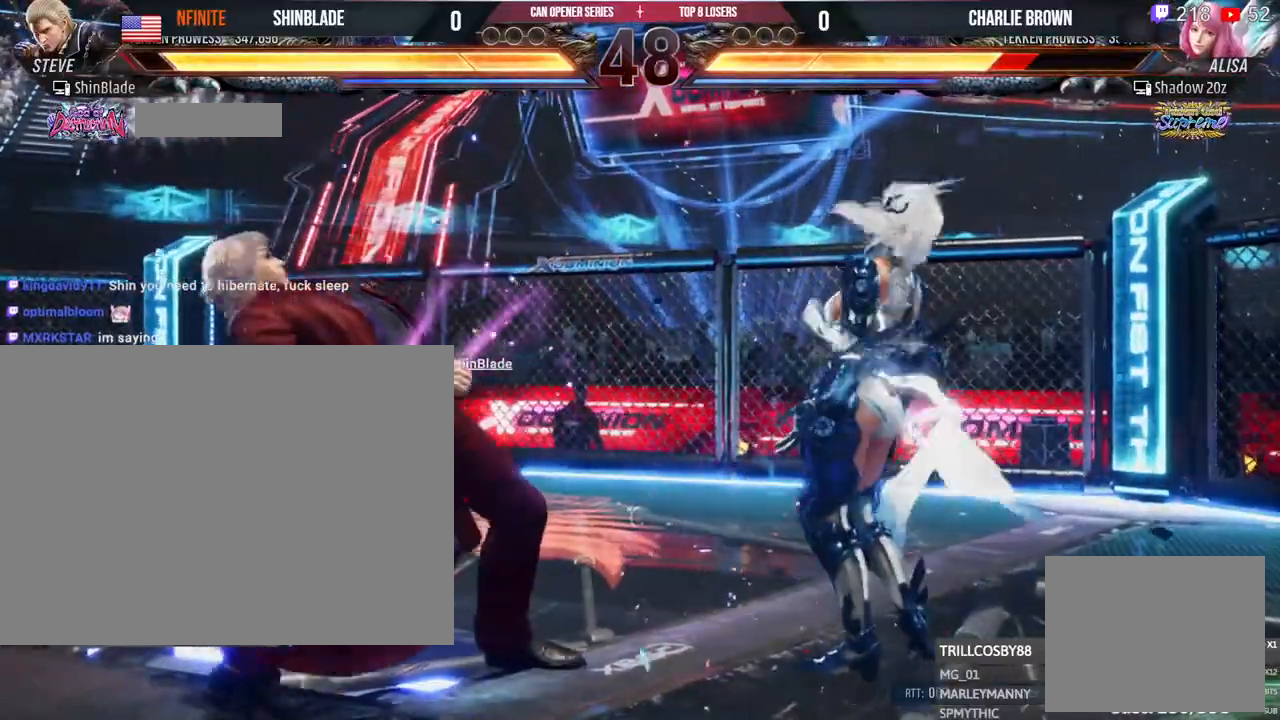
{"dt_ms": 500, "buttons": ["DPAD_RIGHT"], "left_stick": "center", "right_stick": "center", "events": [[117, "DPAD_LEFT", "up"], [367, "DPAD_RIGHT", "down"]]}
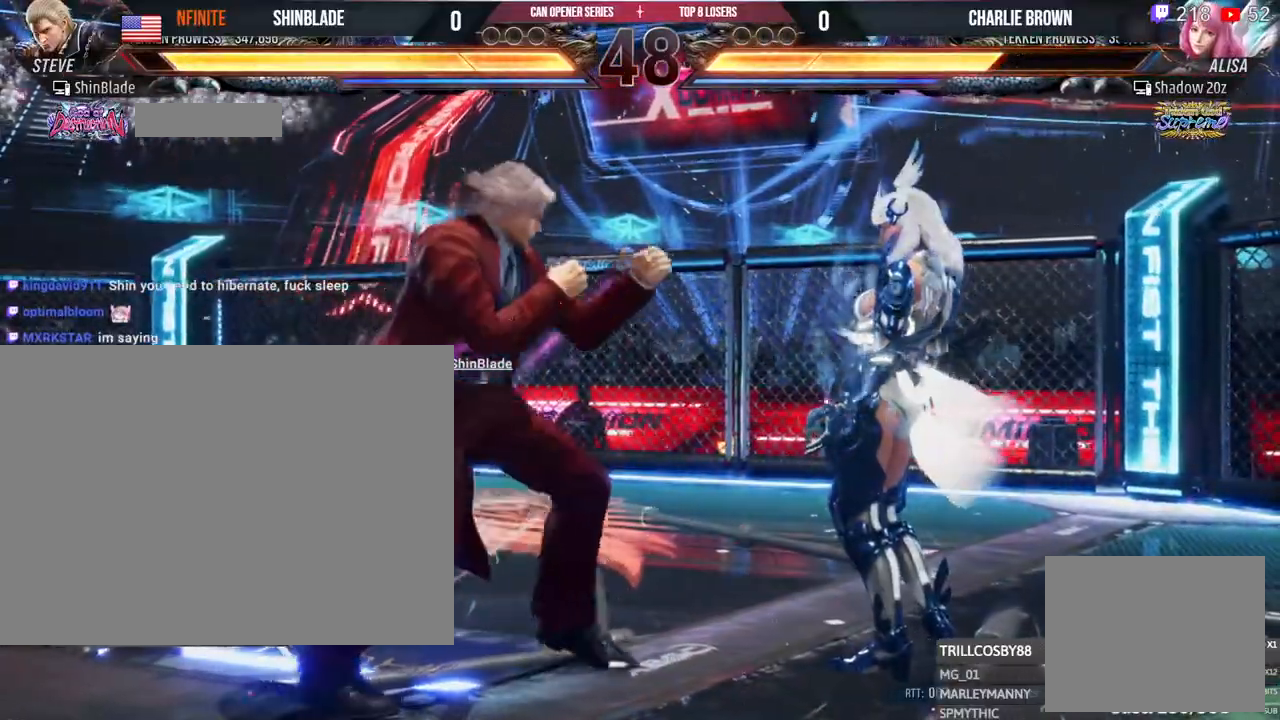
{"dt_ms": 1000, "buttons": ["DPAD_DOWN"], "left_stick": "center", "right_stick": "center", "events": [[50, "DPAD_RIGHT", "up"], [967, "DPAD_DOWN", "down"]]}